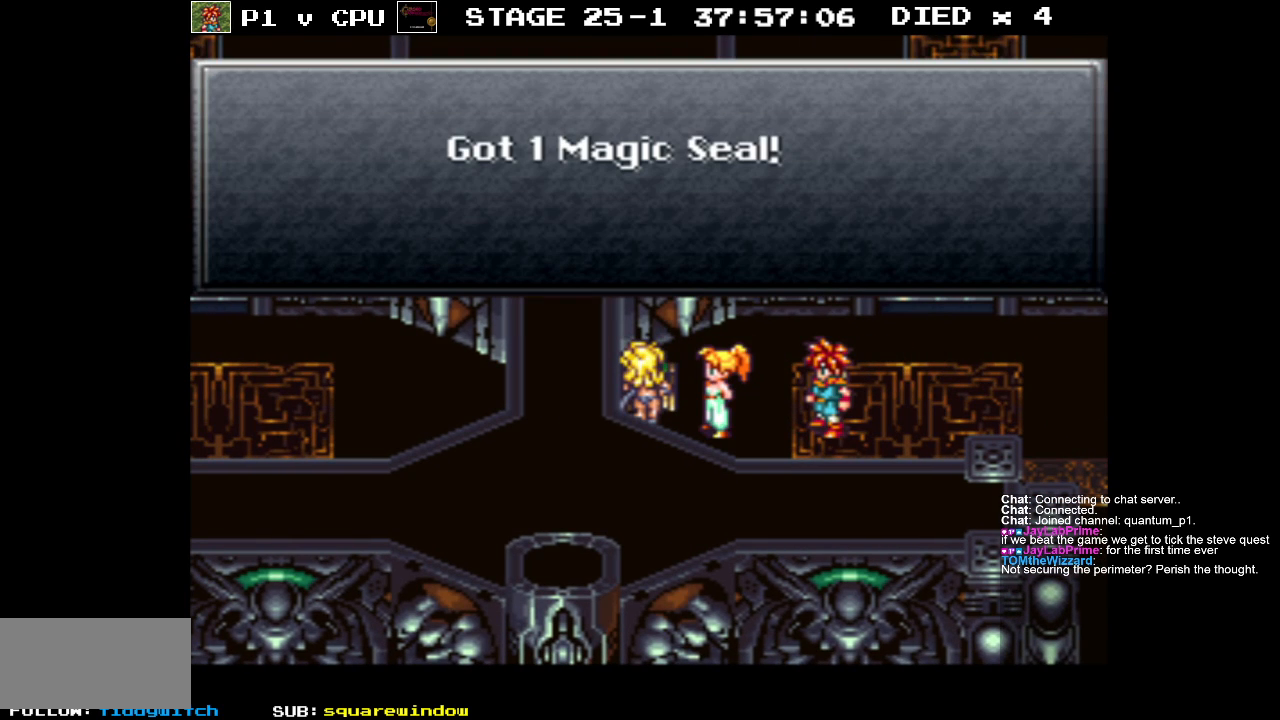
Gameplay with a controller (Nintendo layout); each line is a JSON object with the inputs held at the frame after it. "events" lists button and stick changes between this image and that frame as [ms after this image, input, new state], when the widget could be followed in between. Not read: L3 R3.
{"buttons": [], "events": []}
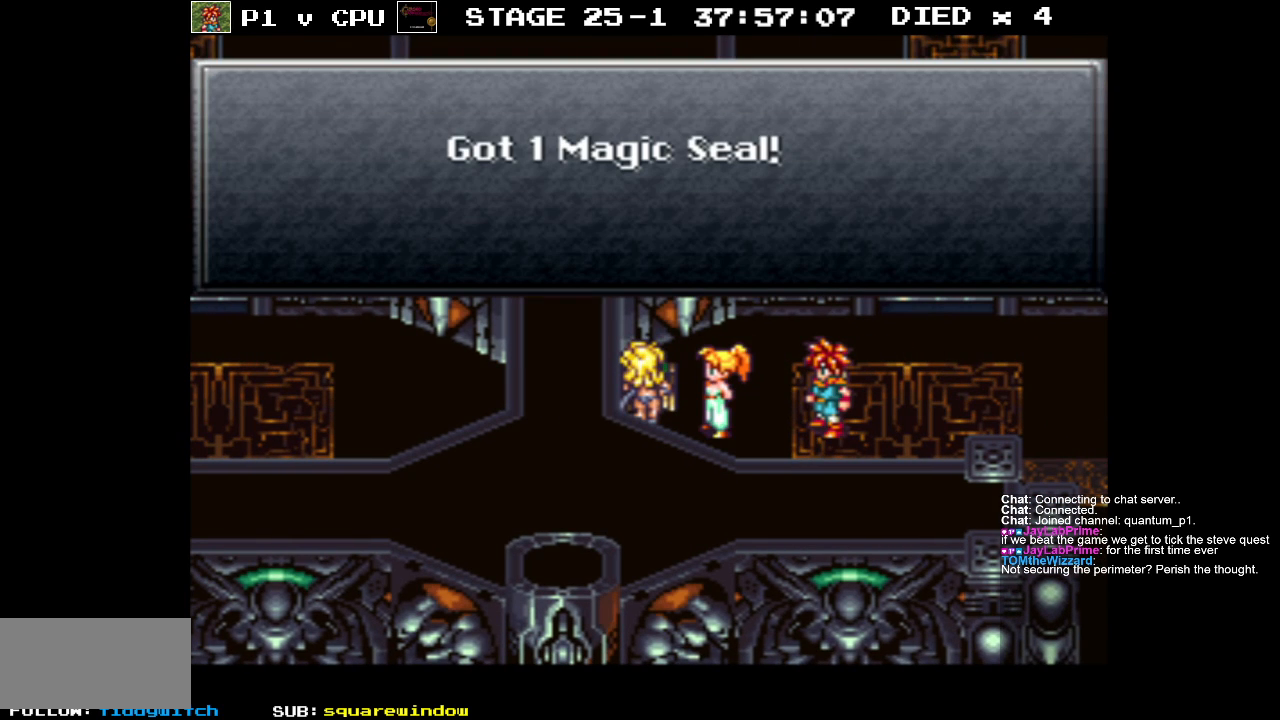
{"buttons": ["DPAD_RIGHT"], "events": [[300, "A", "down"], [417, "A", "up"], [500, "DPAD_RIGHT", "down"]]}
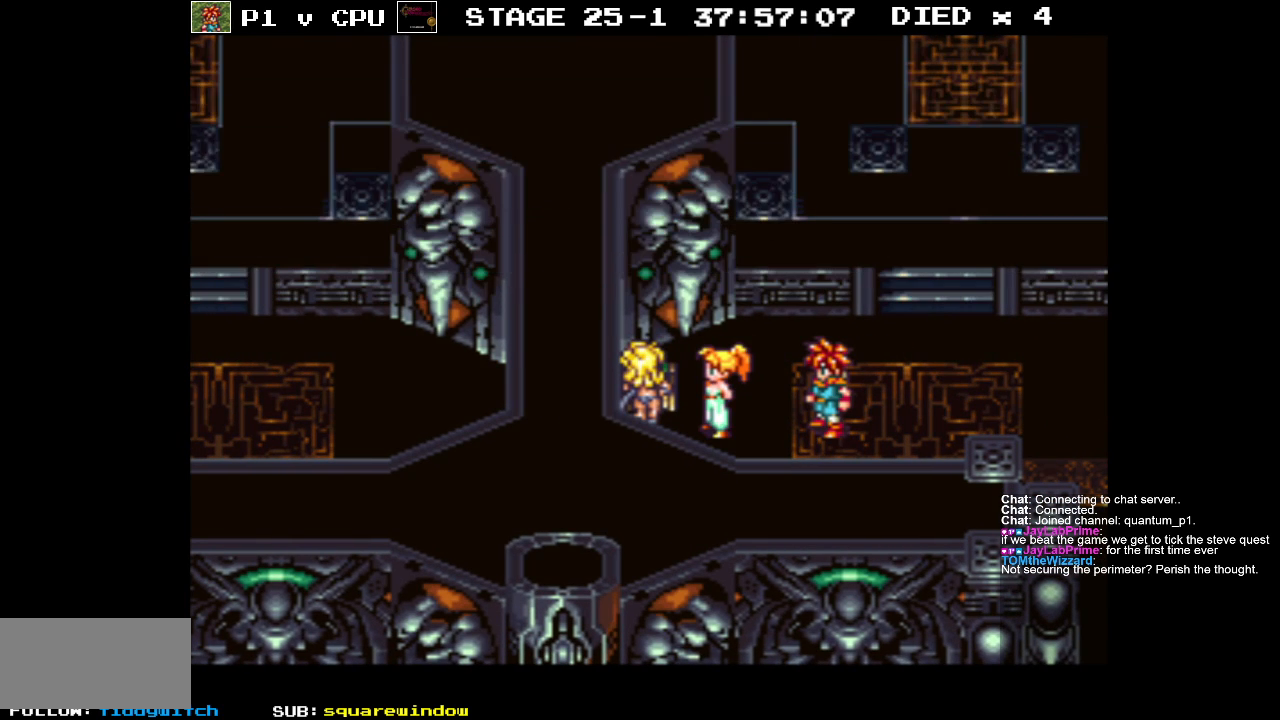
{"buttons": [], "events": [[183, "X", "down"], [267, "DPAD_RIGHT", "up"], [300, "X", "up"]]}
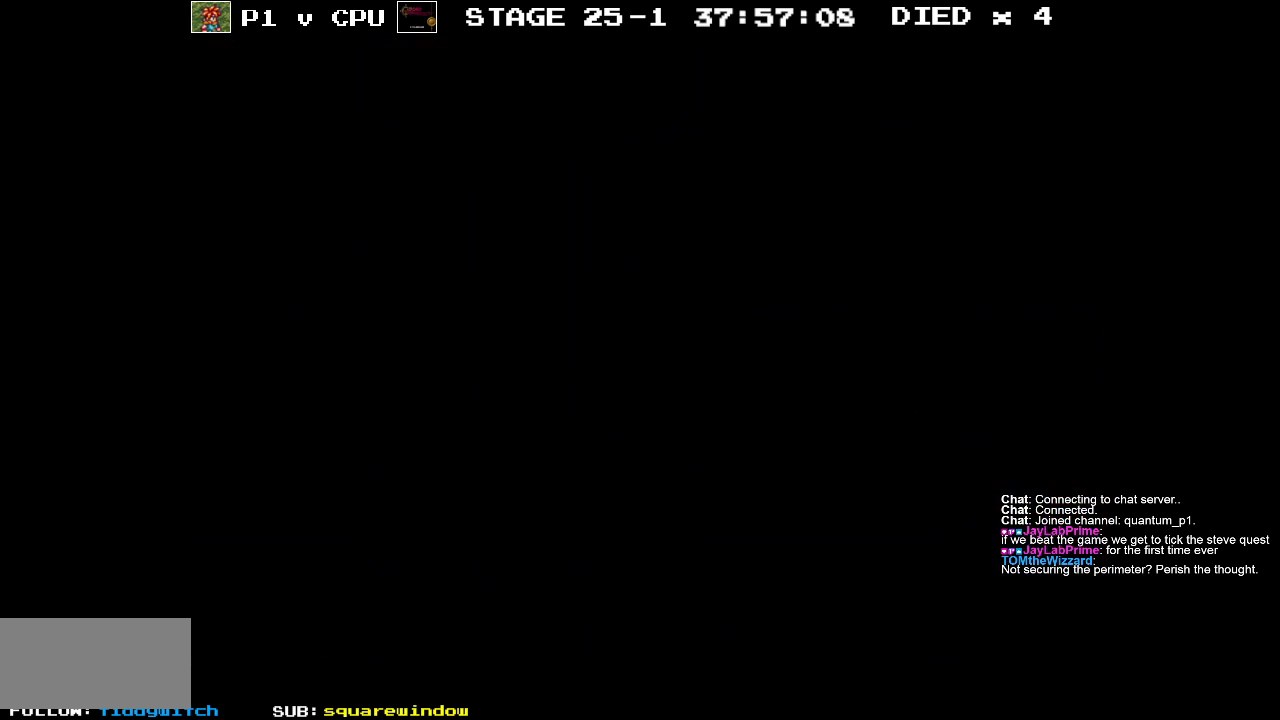
{"buttons": [], "events": []}
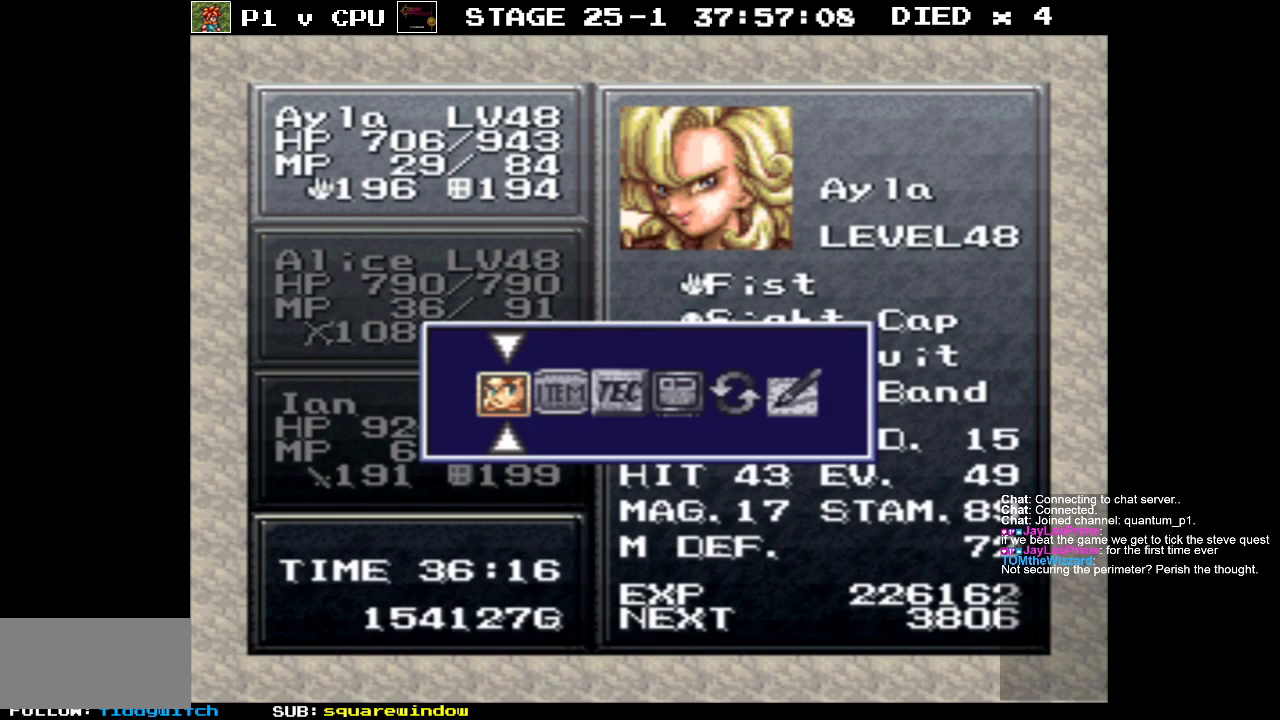
{"buttons": [], "events": []}
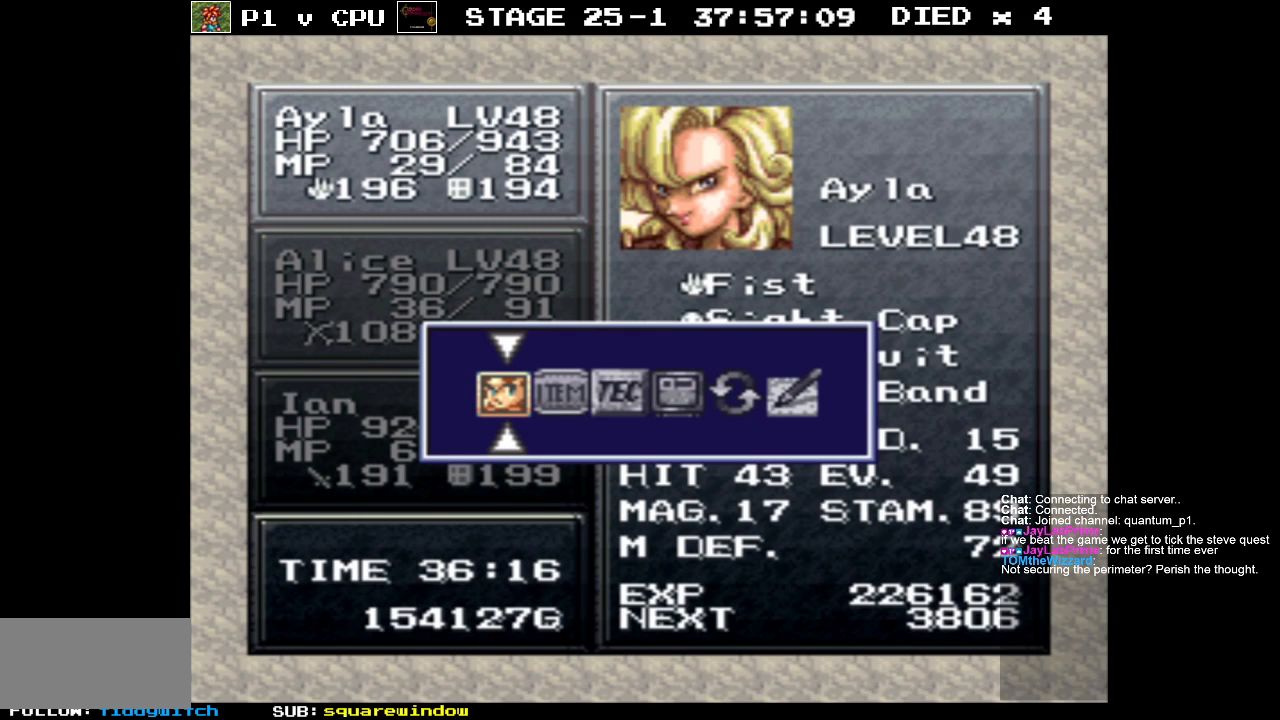
{"buttons": [], "events": []}
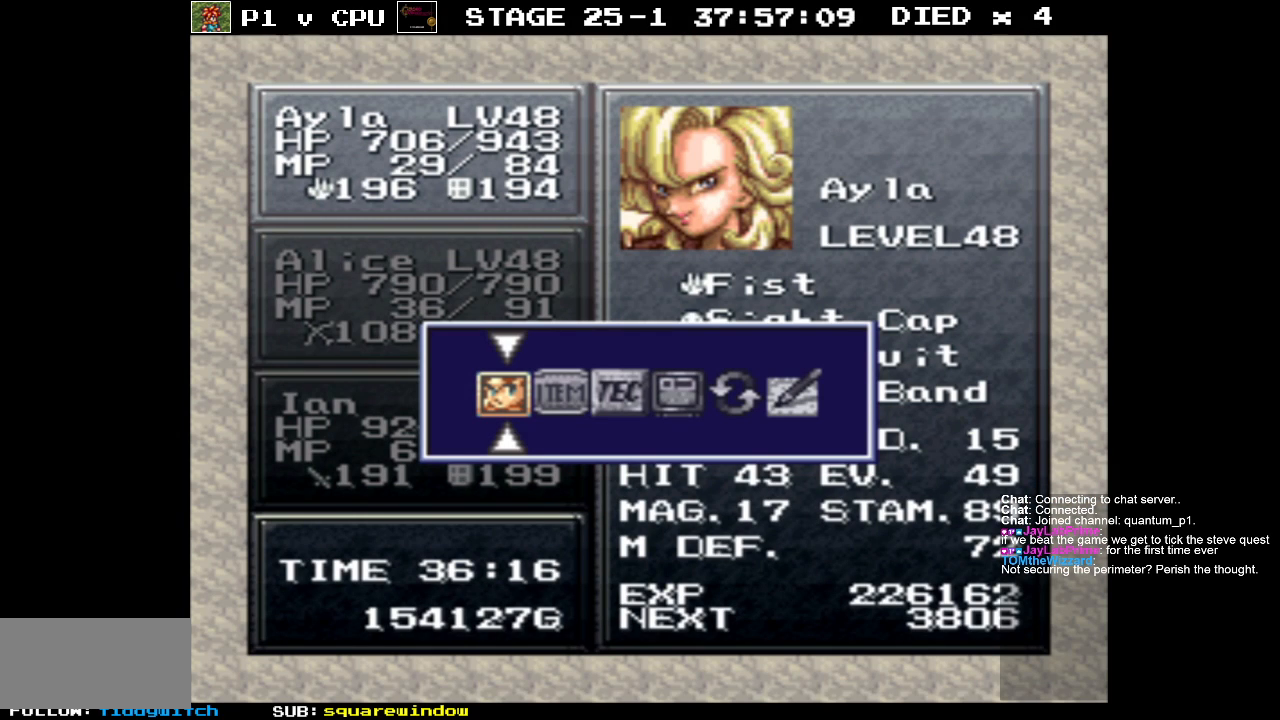
{"buttons": [], "events": [[117, "A", "down"], [183, "A", "up"]]}
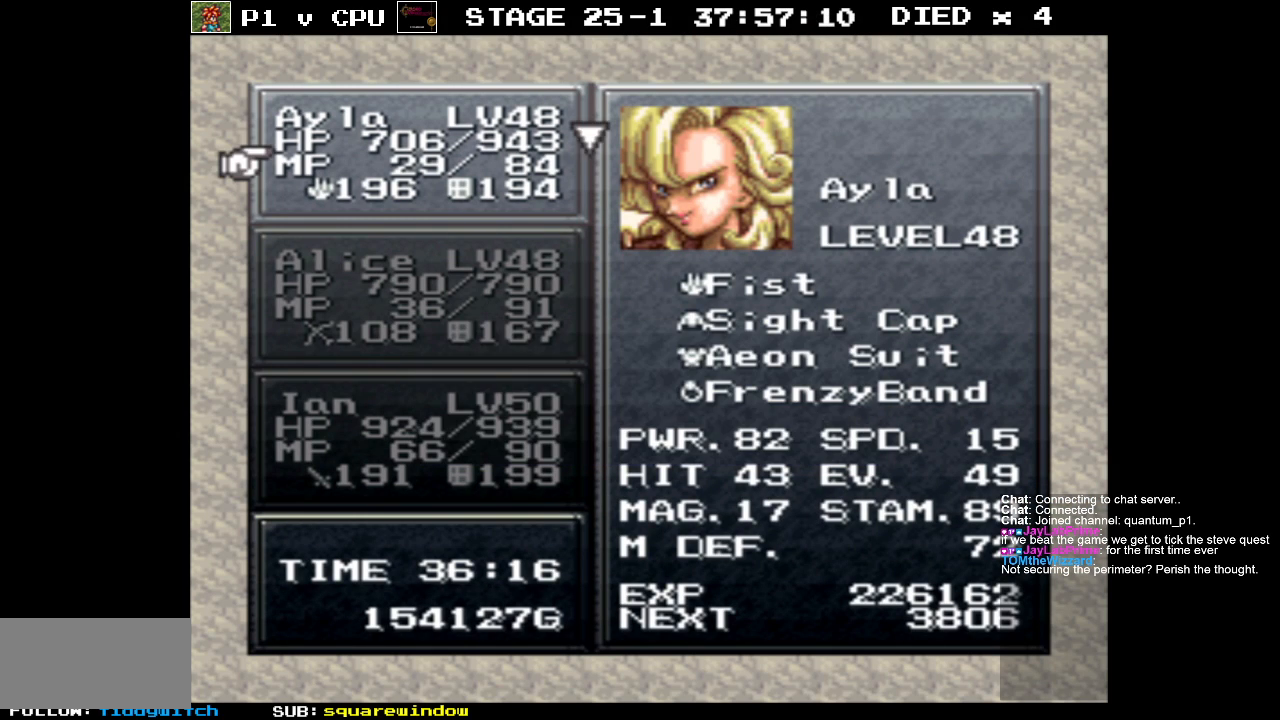
{"buttons": ["A"], "events": [[100, "B", "down"], [183, "B", "up"], [350, "DPAD_RIGHT", "down"], [433, "DPAD_RIGHT", "up"], [450, "A", "down"]]}
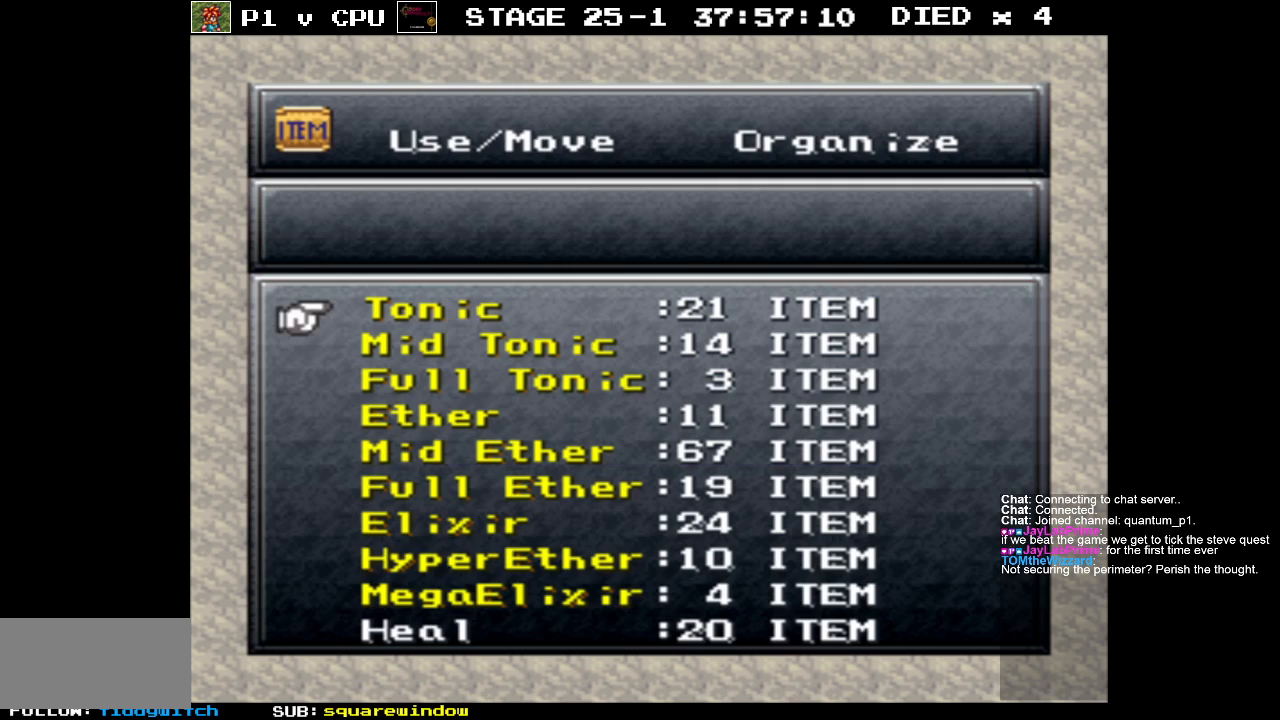
{"buttons": ["DPAD_DOWN"], "events": [[17, "A", "up"], [183, "DPAD_DOWN", "down"]]}
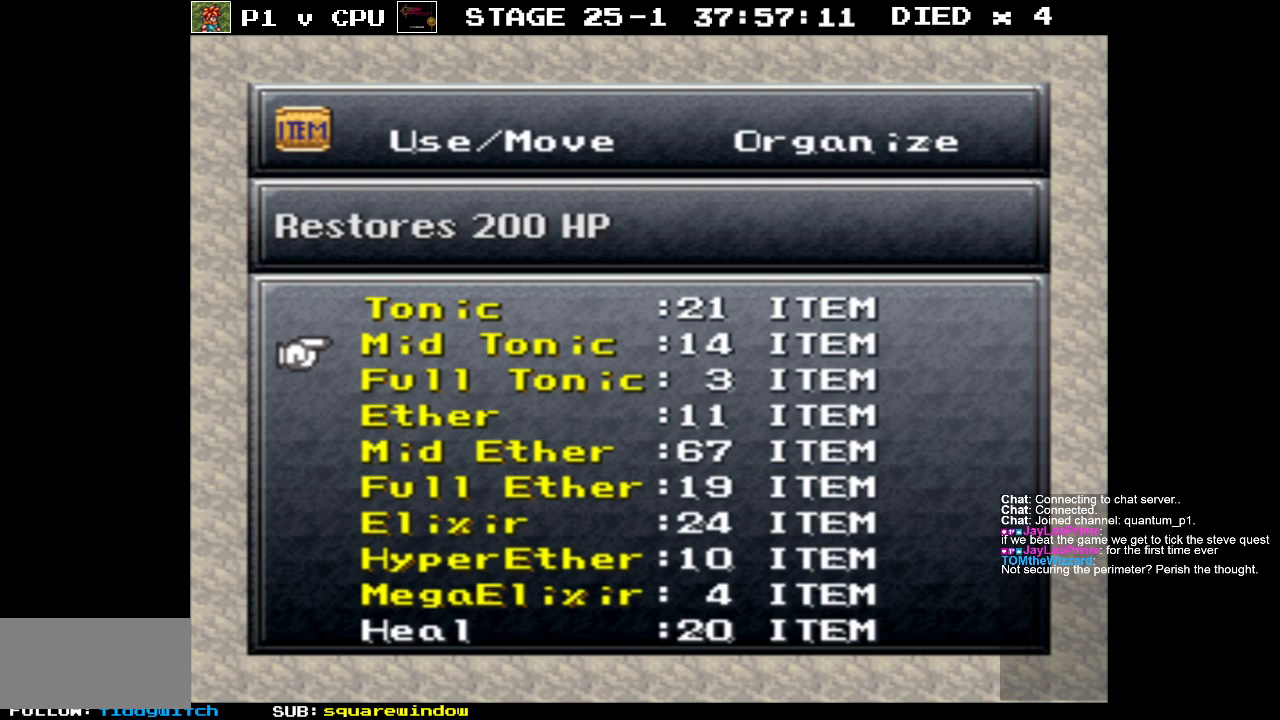
{"buttons": ["DPAD_DOWN"], "events": []}
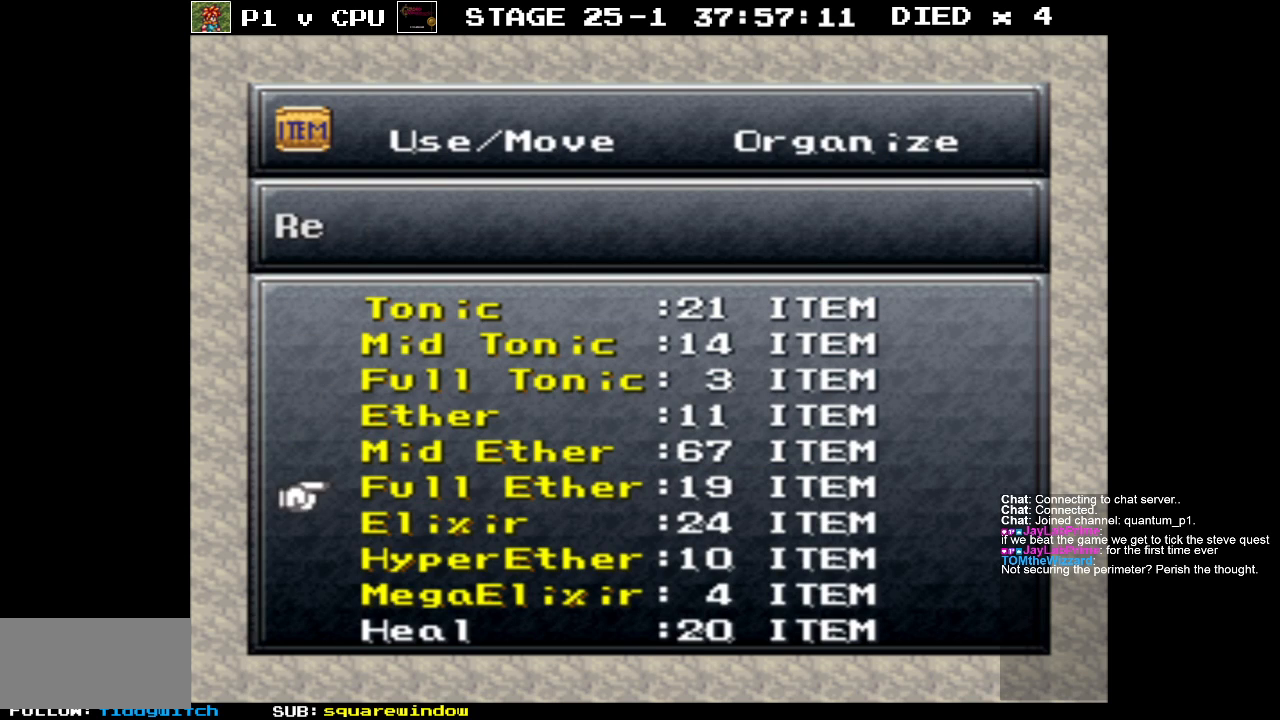
{"buttons": ["DPAD_DOWN"], "events": []}
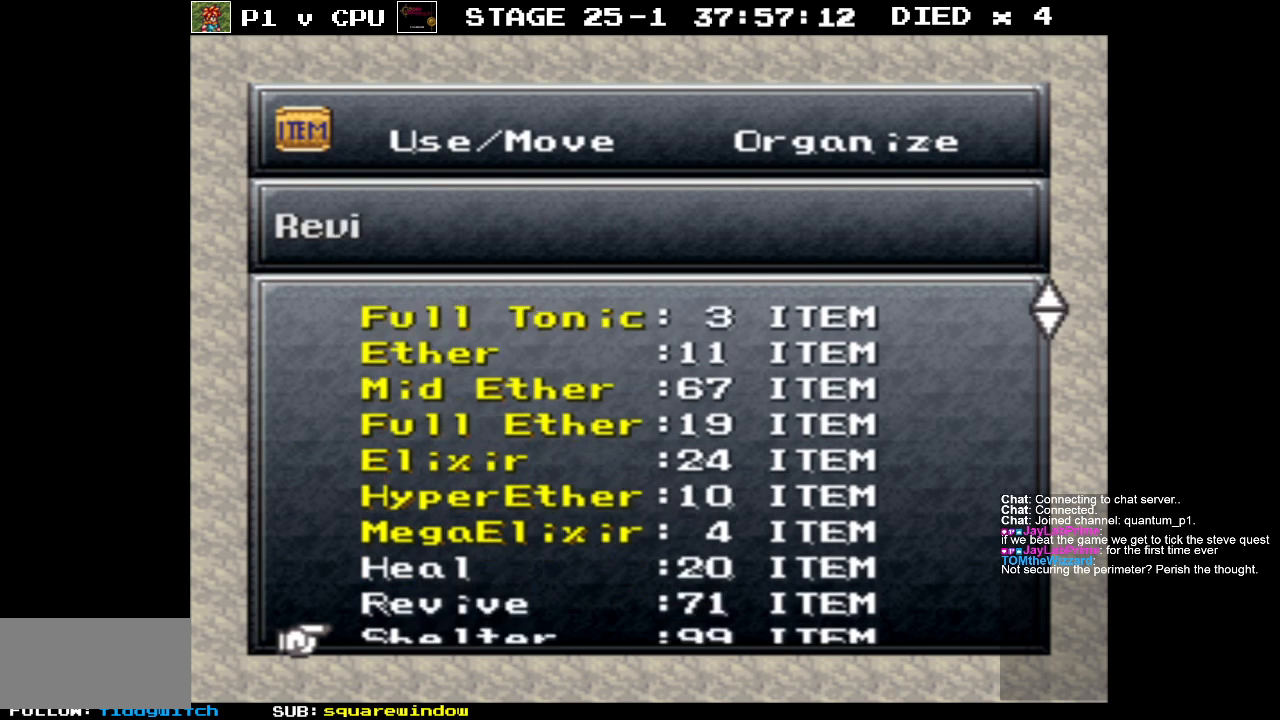
{"buttons": ["DPAD_DOWN"], "events": []}
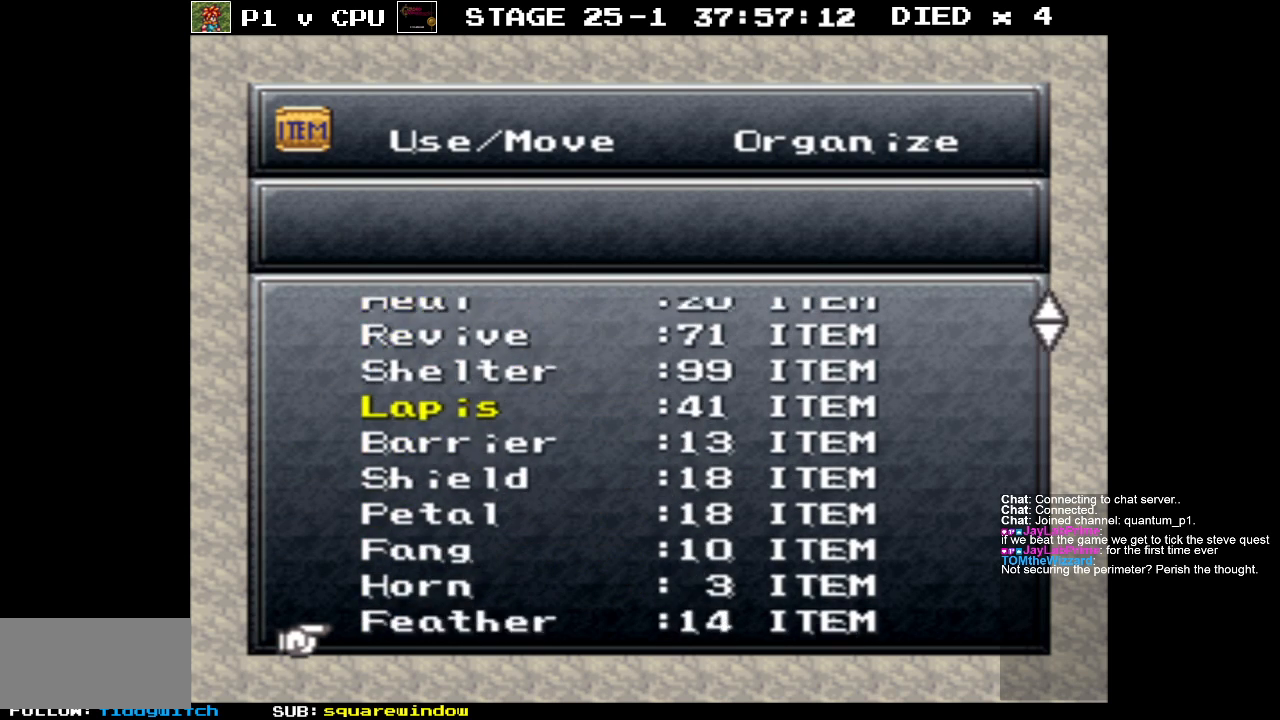
{"buttons": ["DPAD_DOWN"], "events": []}
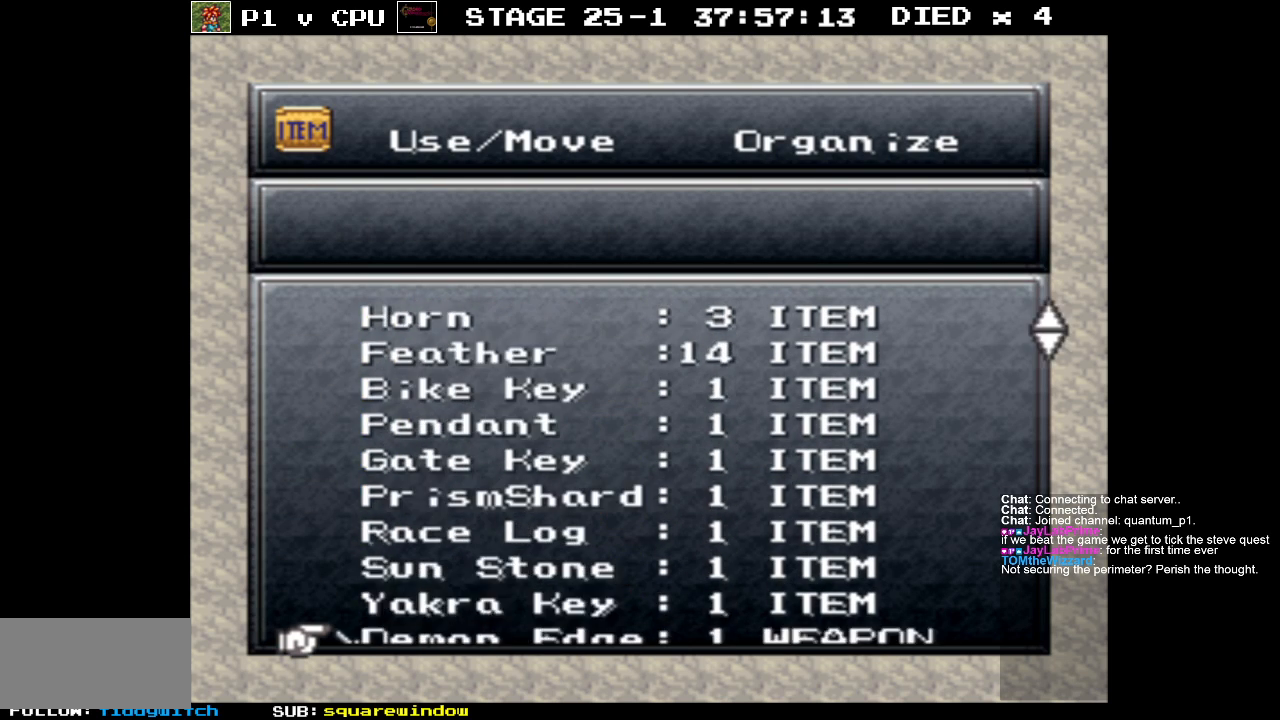
{"buttons": ["DPAD_DOWN"], "events": []}
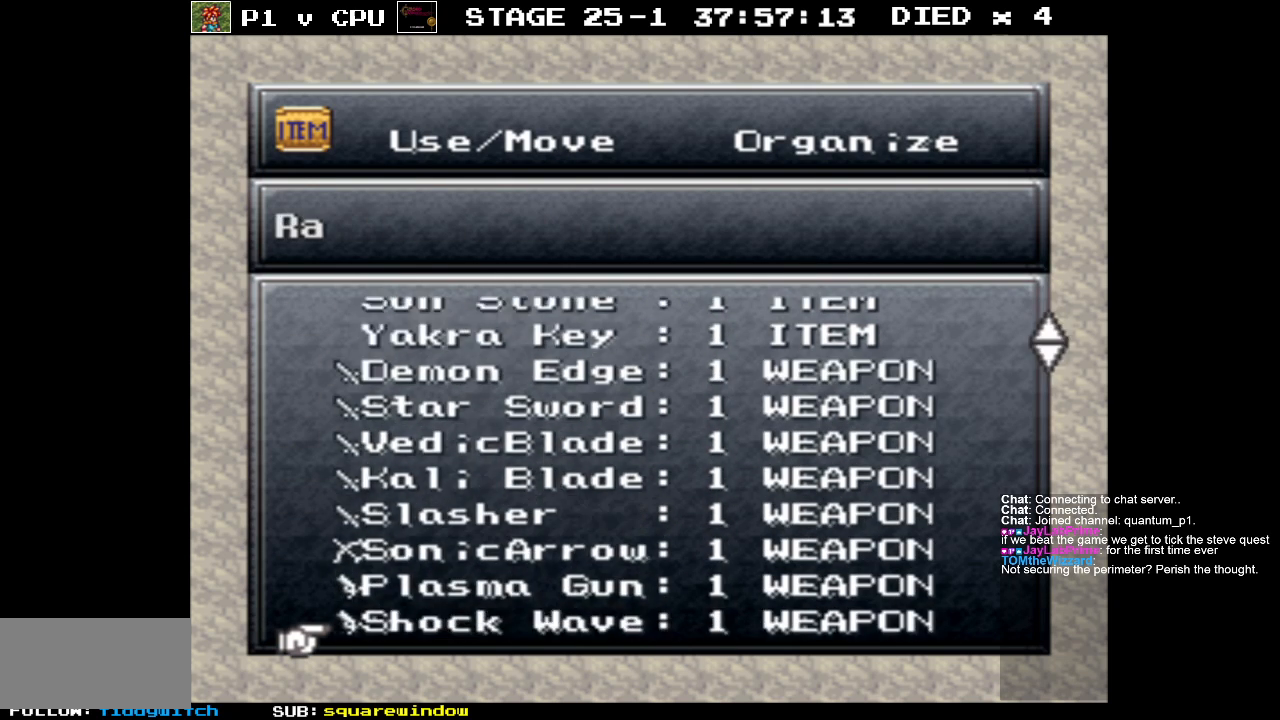
{"buttons": ["DPAD_DOWN"], "events": []}
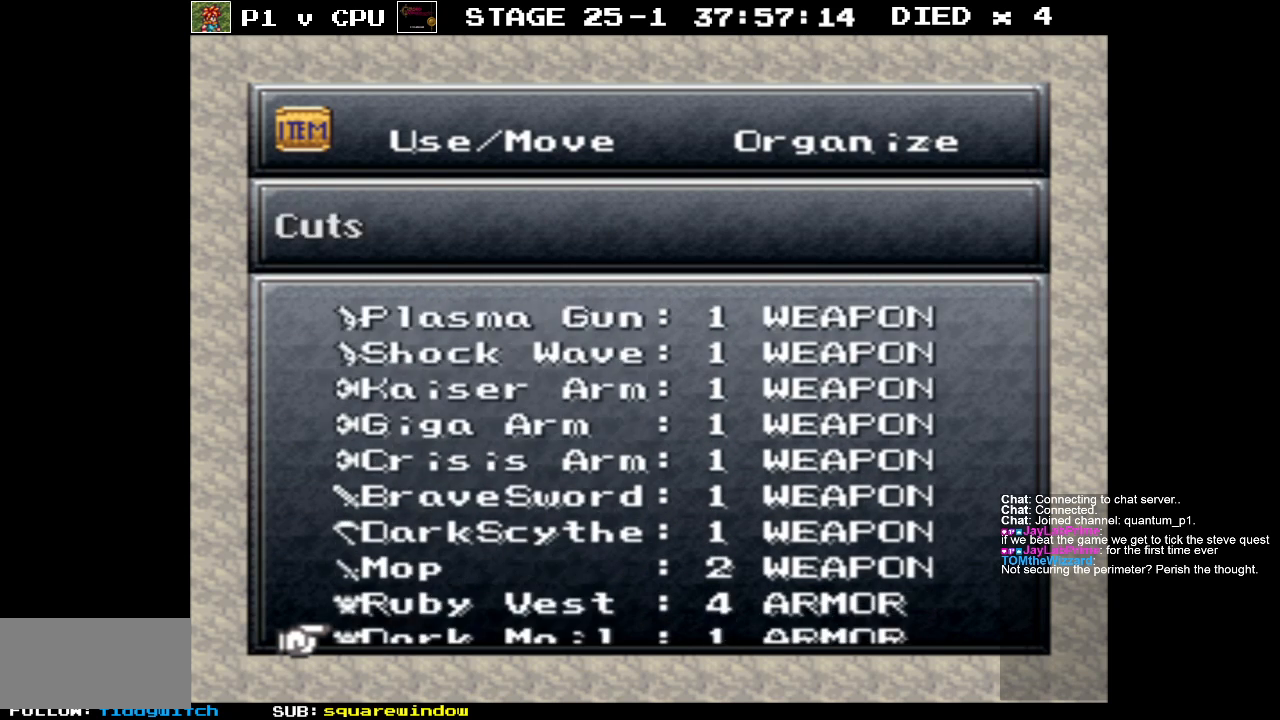
{"buttons": ["DPAD_DOWN"], "events": []}
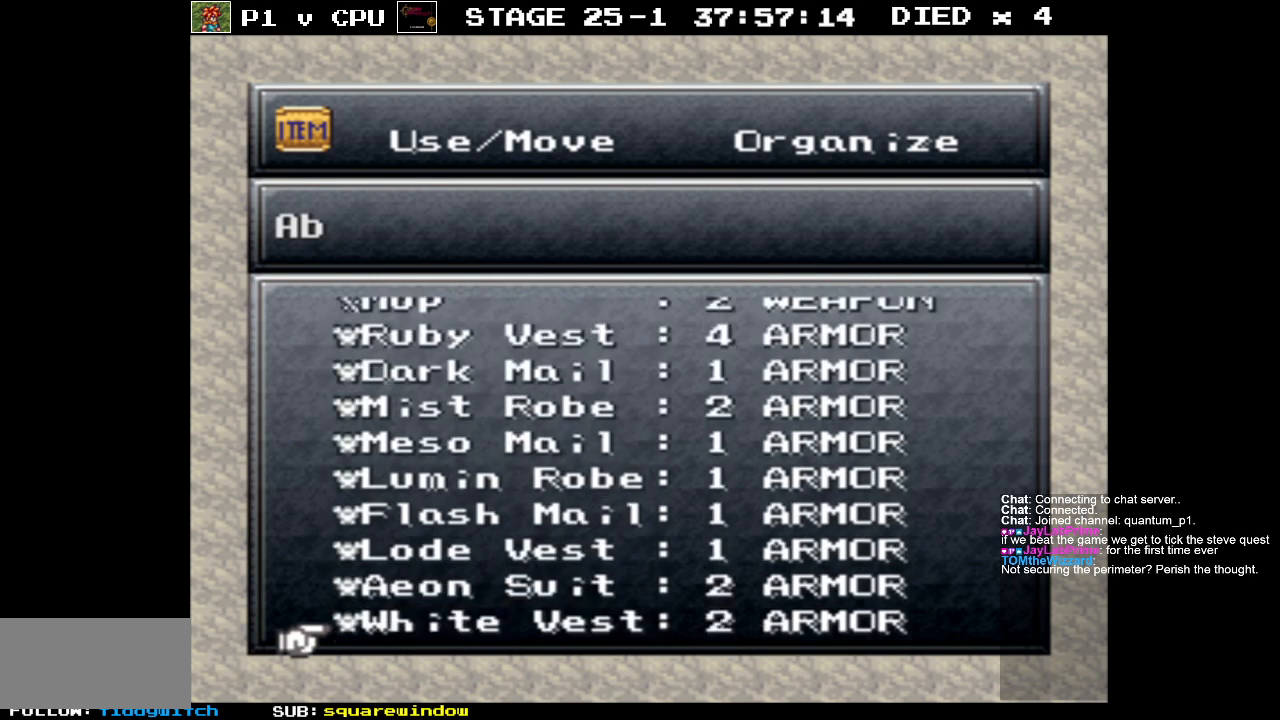
{"buttons": ["DPAD_DOWN"], "events": []}
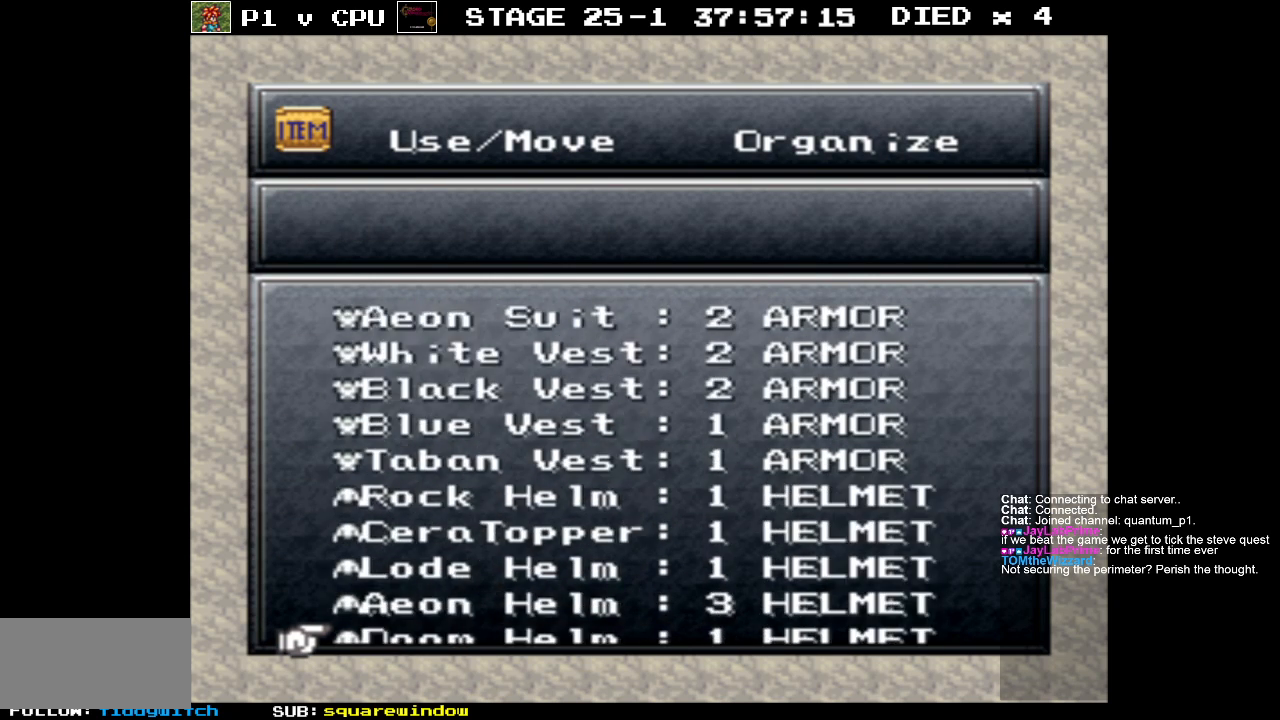
{"buttons": ["DPAD_DOWN"], "events": []}
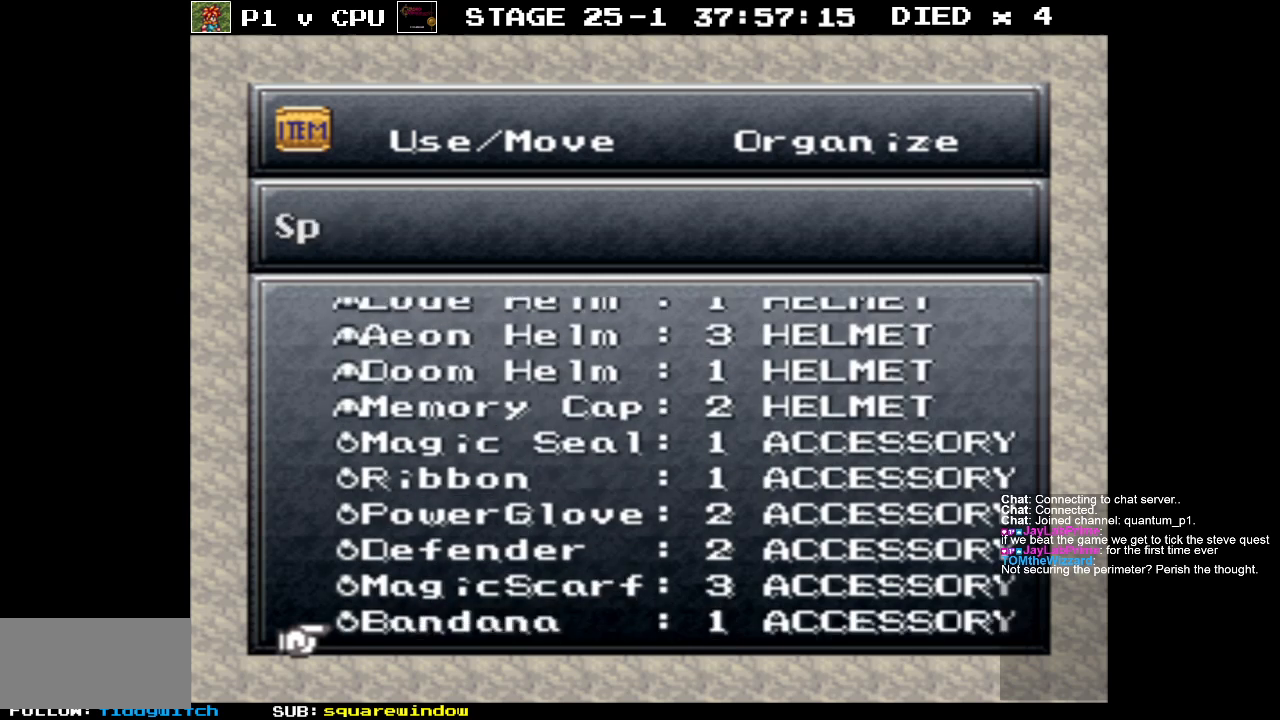
{"buttons": ["DPAD_DOWN"], "events": []}
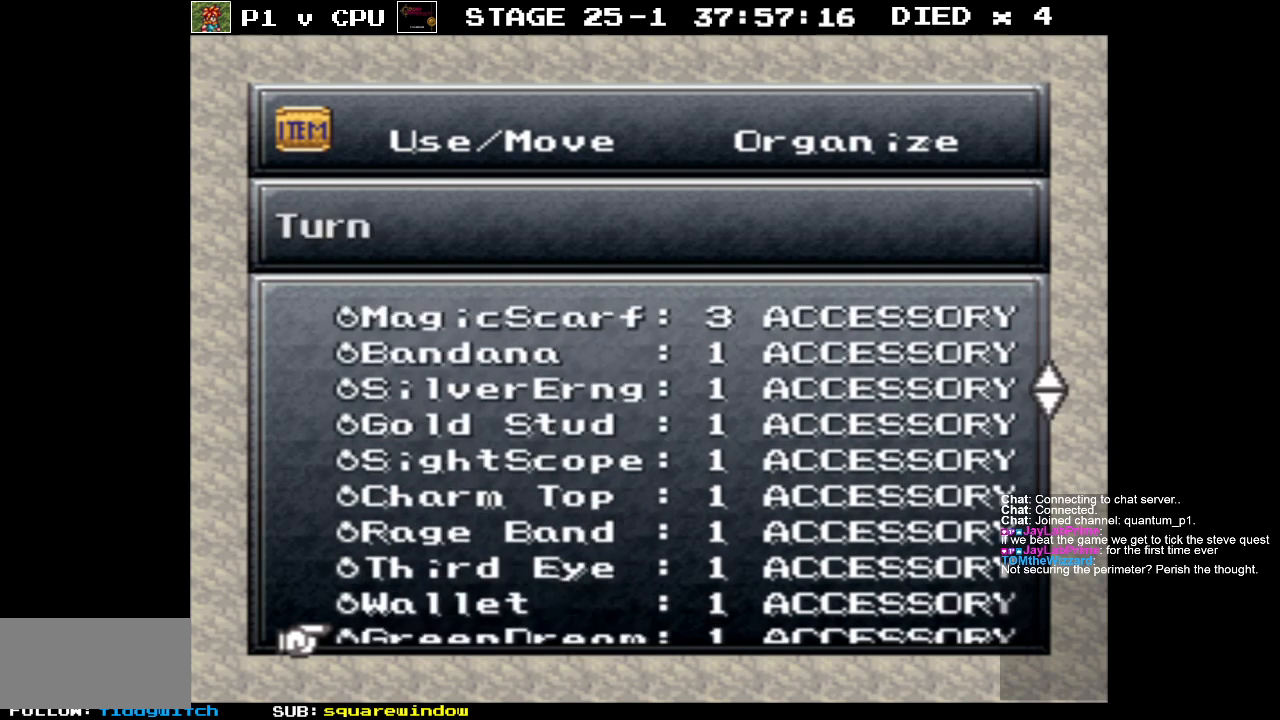
{"buttons": ["DPAD_DOWN"], "events": []}
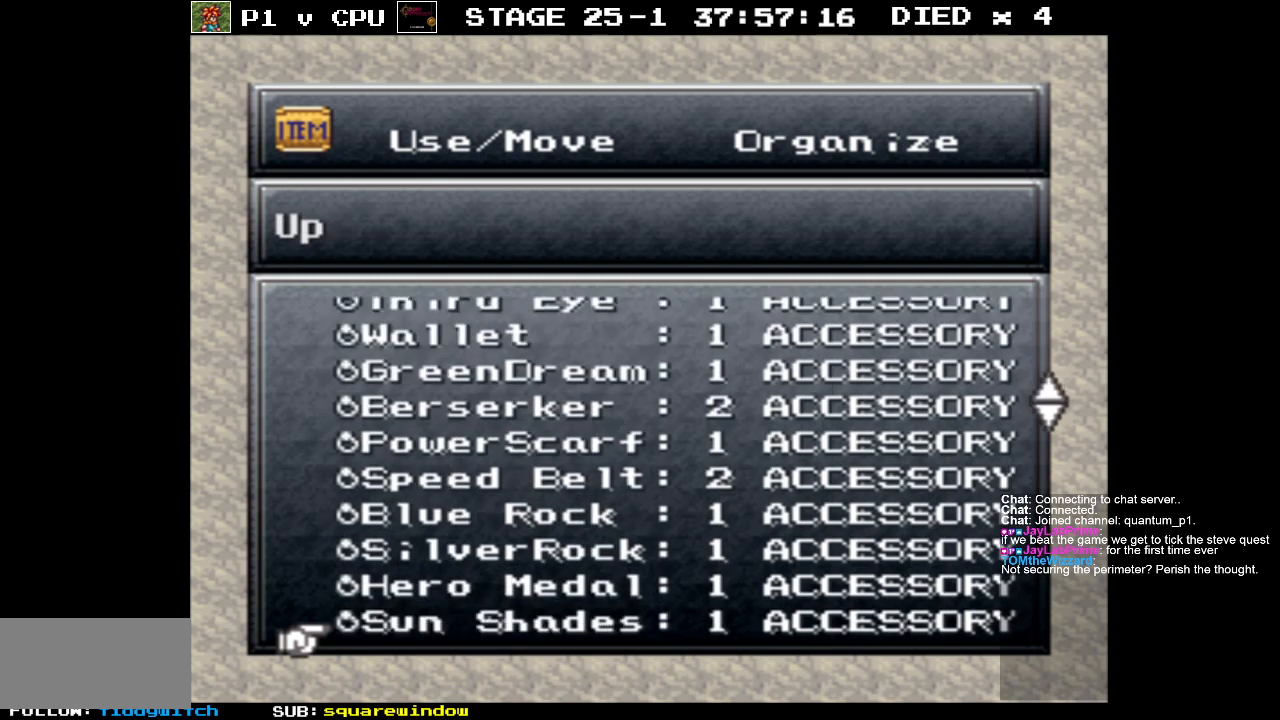
{"buttons": [], "events": [[383, "DPAD_DOWN", "up"]]}
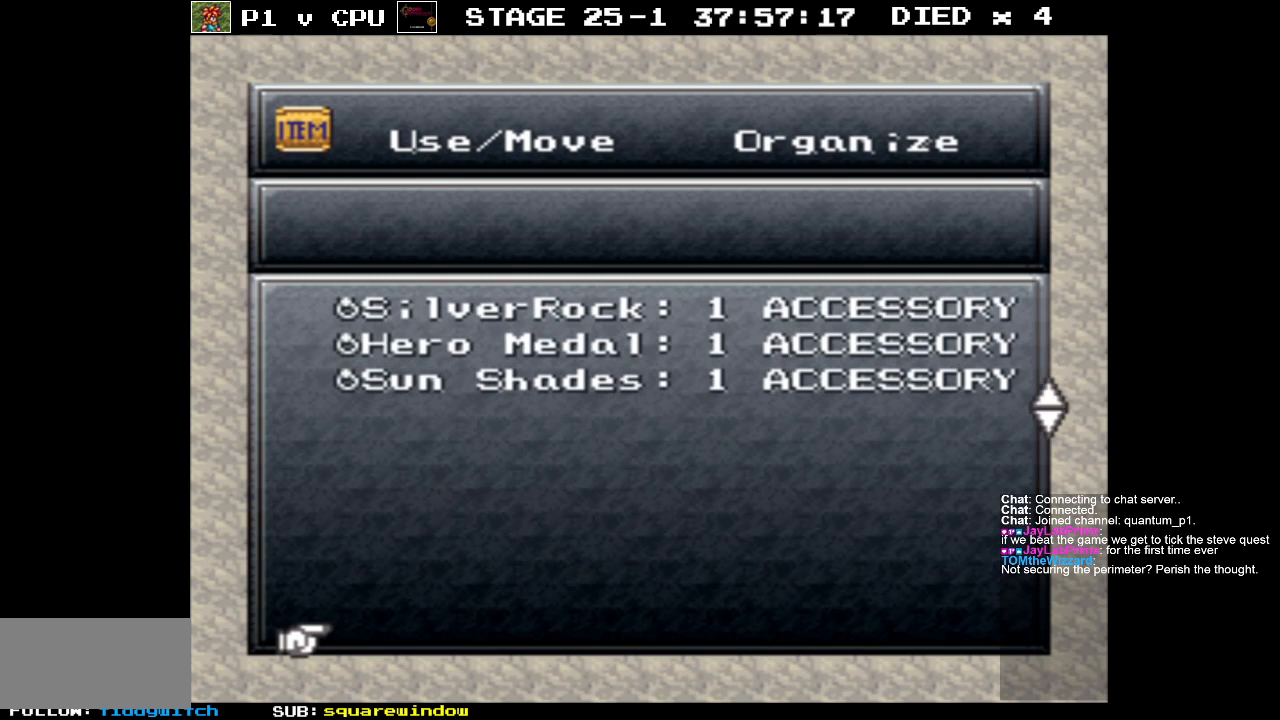
{"buttons": ["DPAD_UP"], "events": [[100, "DPAD_UP", "down"]]}
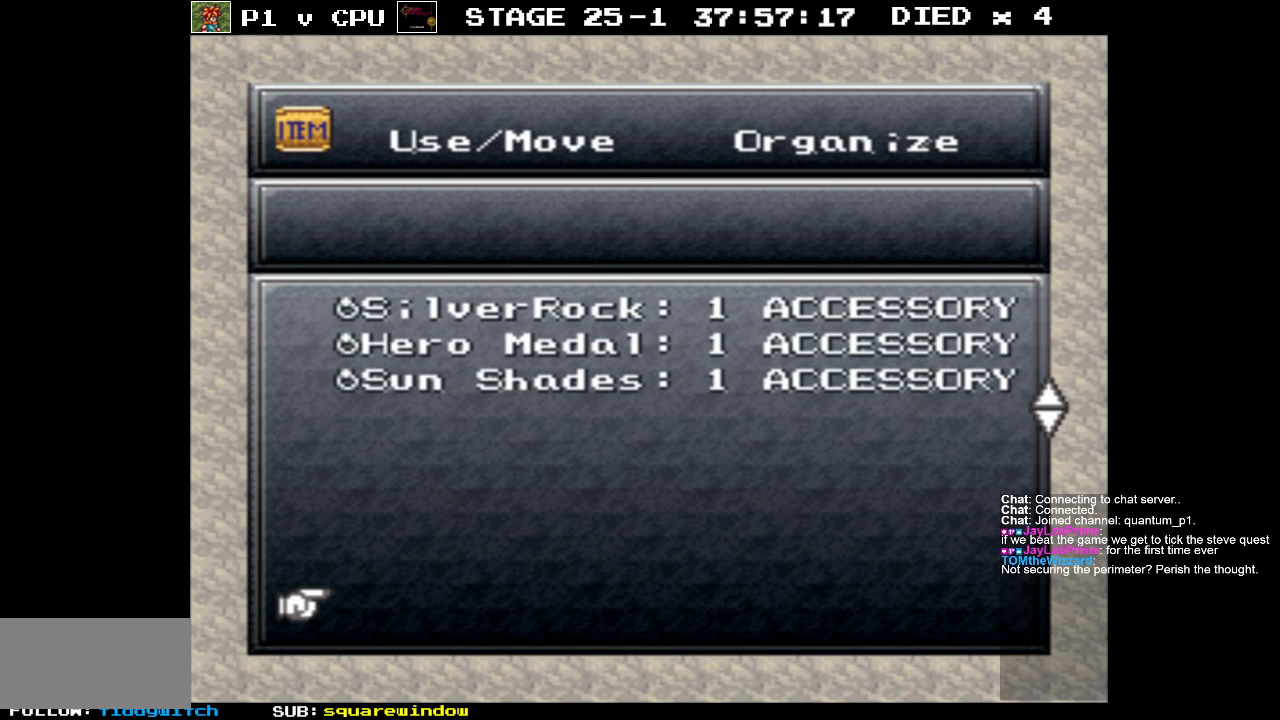
{"buttons": ["DPAD_UP"], "events": []}
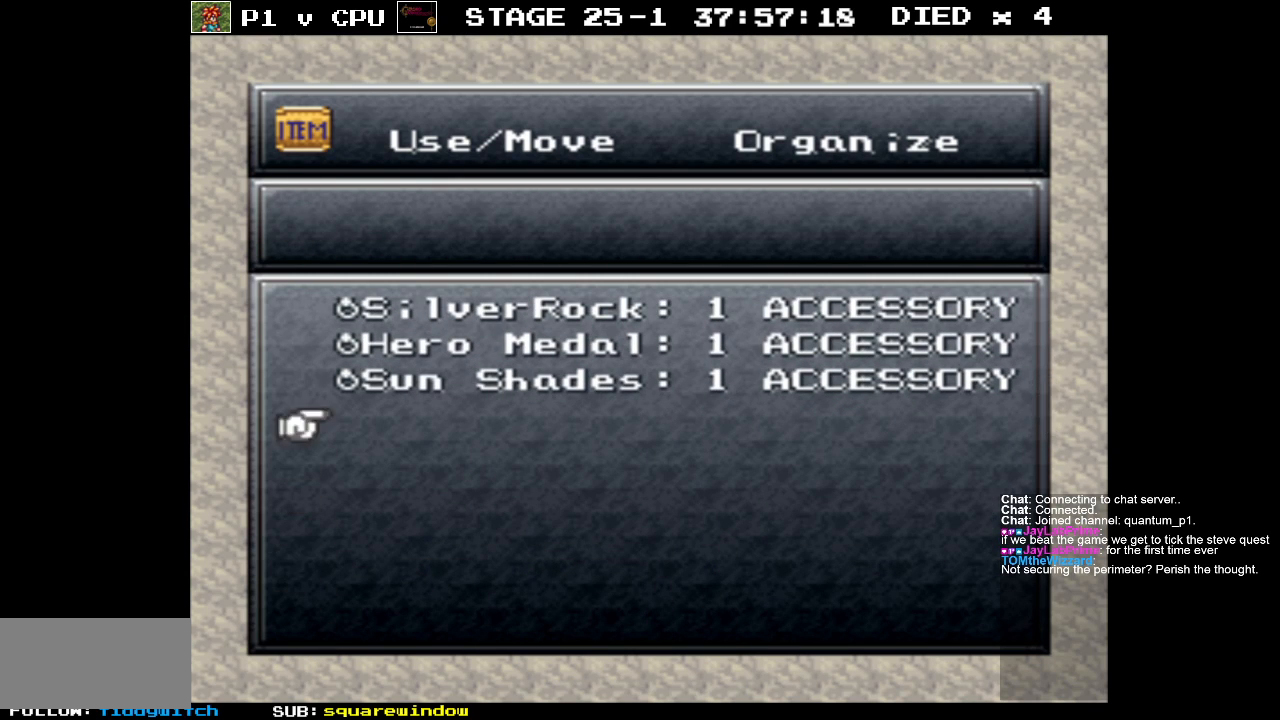
{"buttons": ["DPAD_UP"], "events": []}
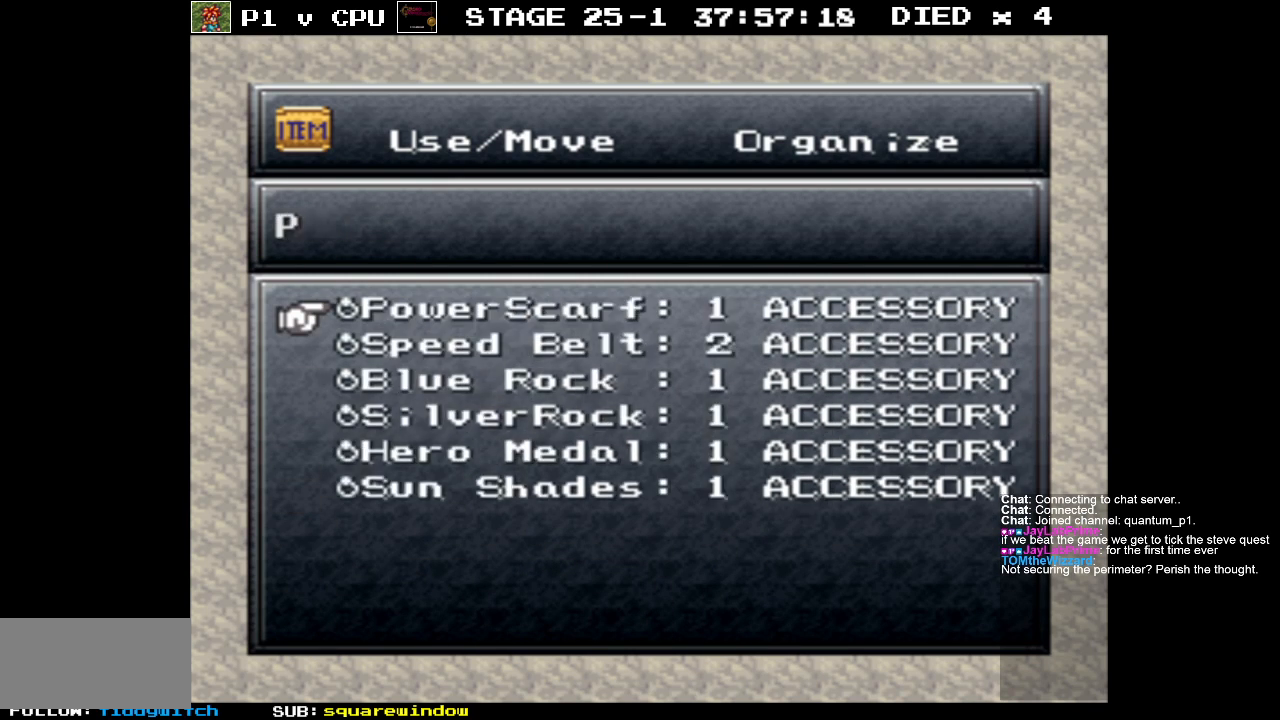
{"buttons": [], "events": [[150, "DPAD_UP", "up"]]}
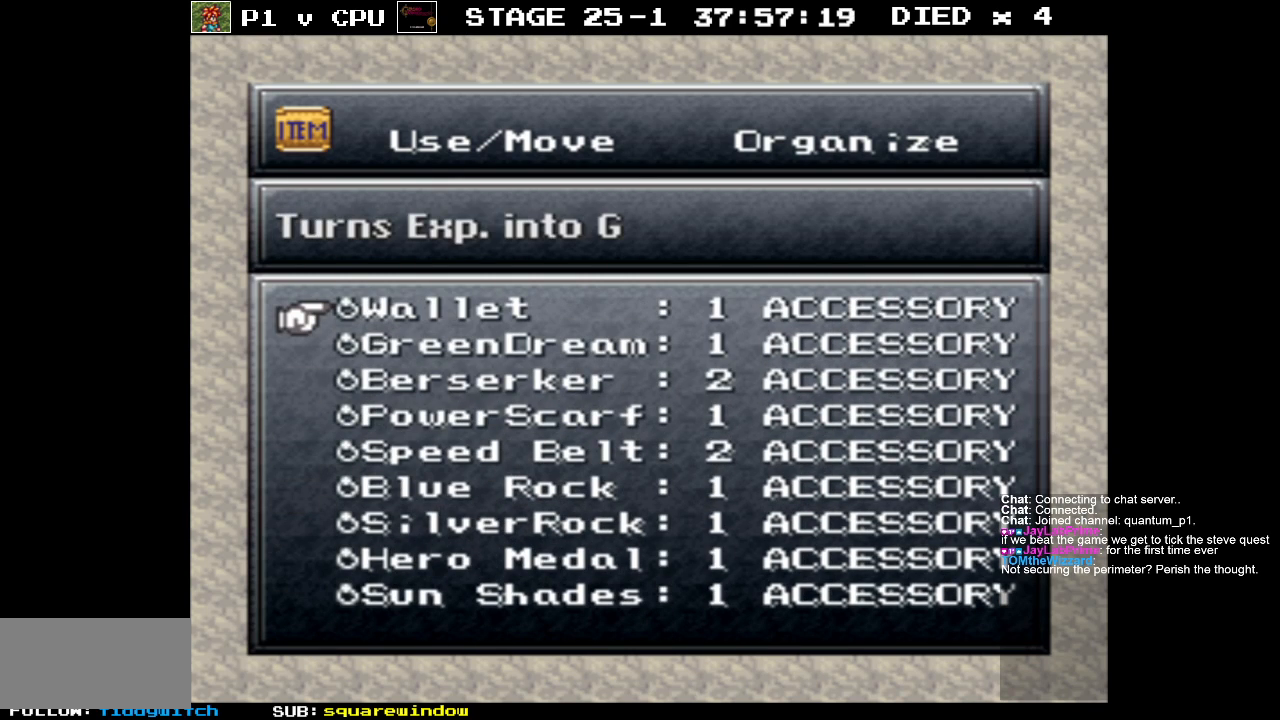
{"buttons": [], "events": []}
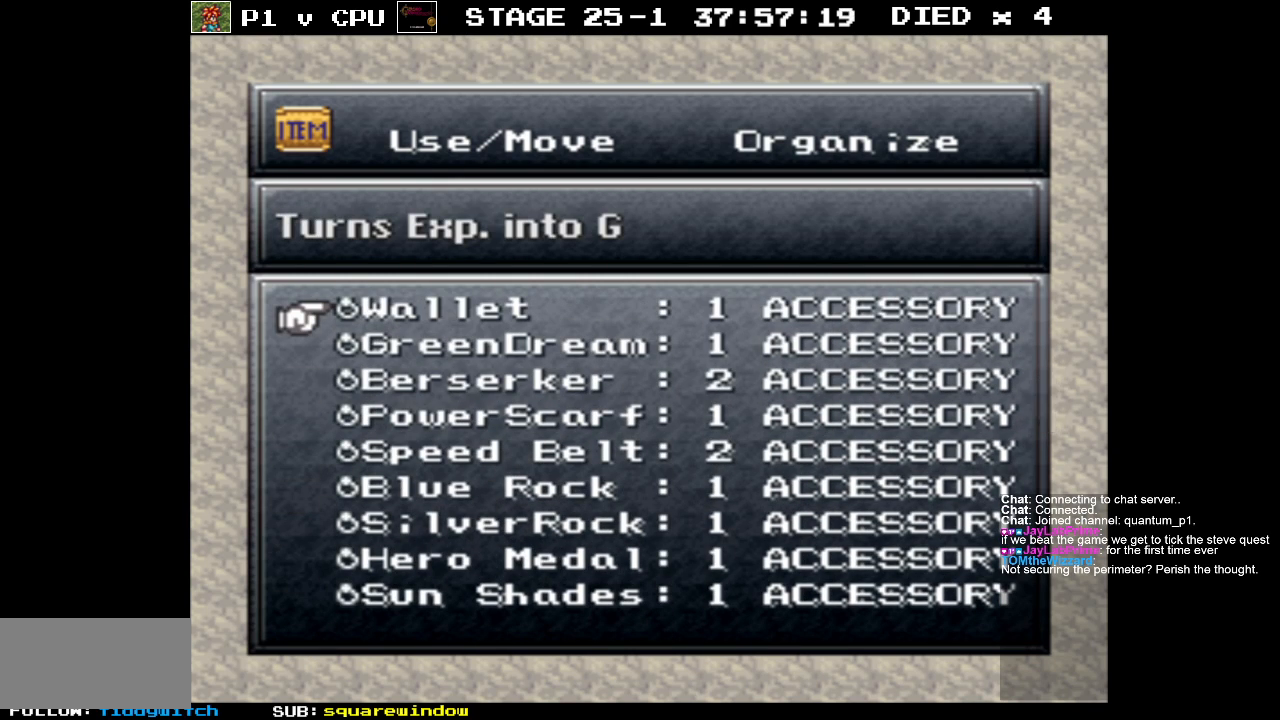
{"buttons": [], "events": [[417, "DPAD_UP", "down"], [500, "DPAD_UP", "up"]]}
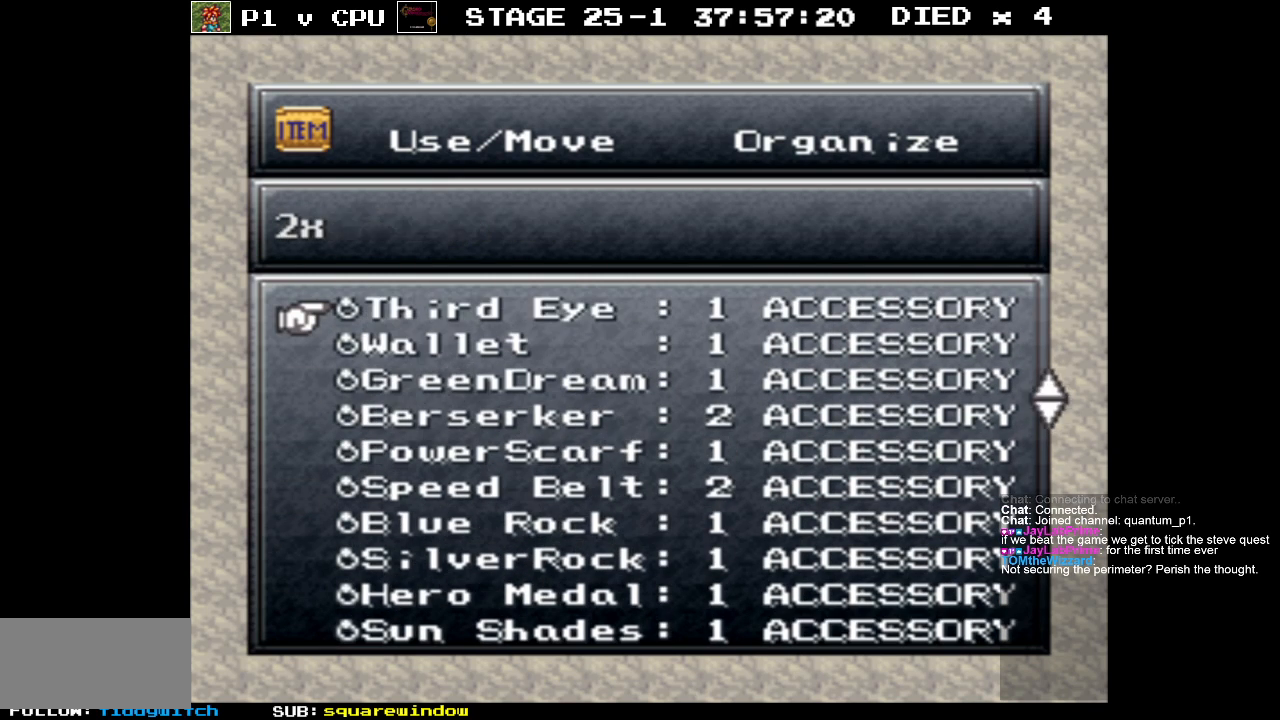
{"buttons": [], "events": [[350, "DPAD_UP", "down"], [467, "DPAD_UP", "up"]]}
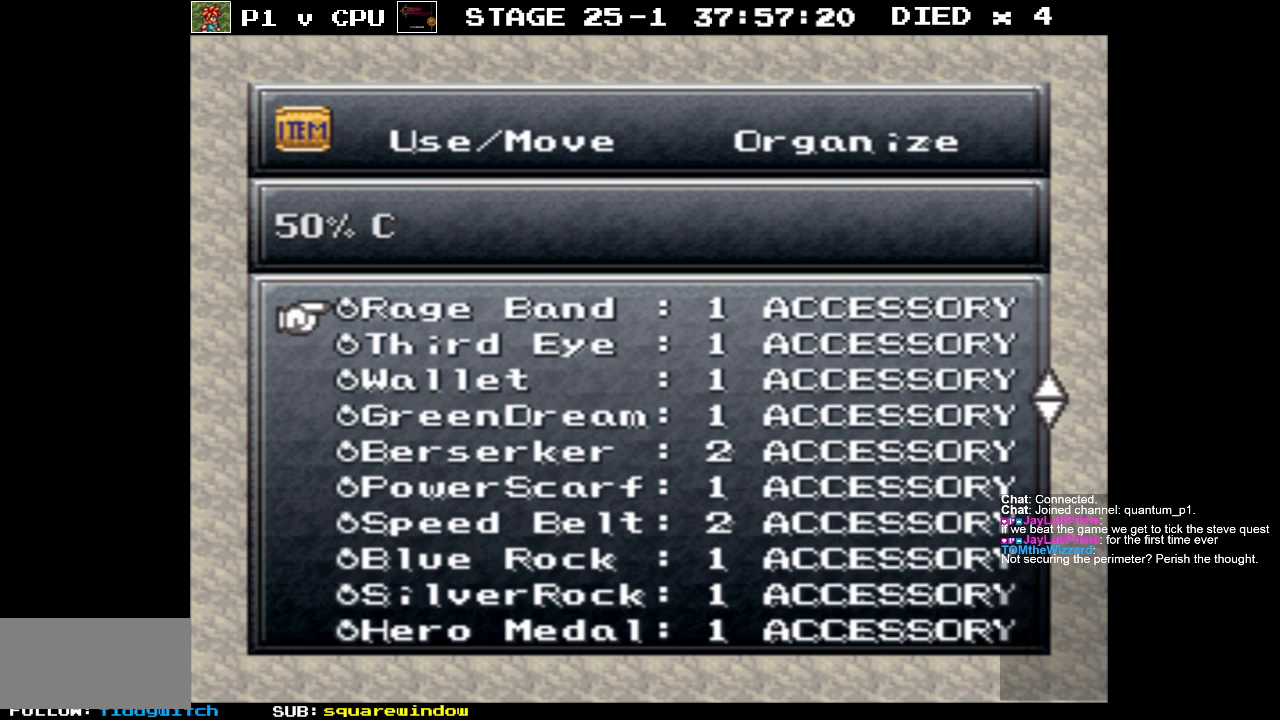
{"buttons": [], "events": [[133, "DPAD_UP", "down"], [233, "DPAD_UP", "up"], [400, "DPAD_UP", "down"], [500, "DPAD_UP", "up"]]}
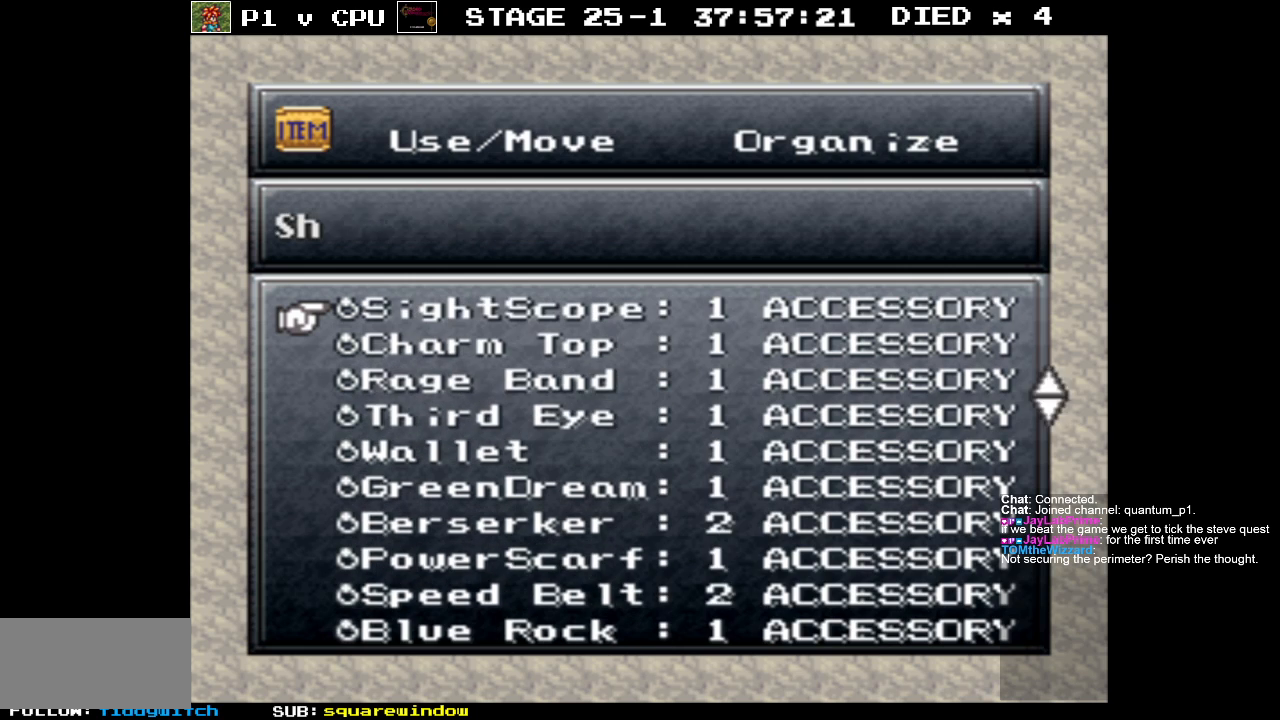
{"buttons": ["DPAD_UP"], "events": [[167, "DPAD_UP", "down"], [267, "DPAD_UP", "up"], [450, "DPAD_UP", "down"]]}